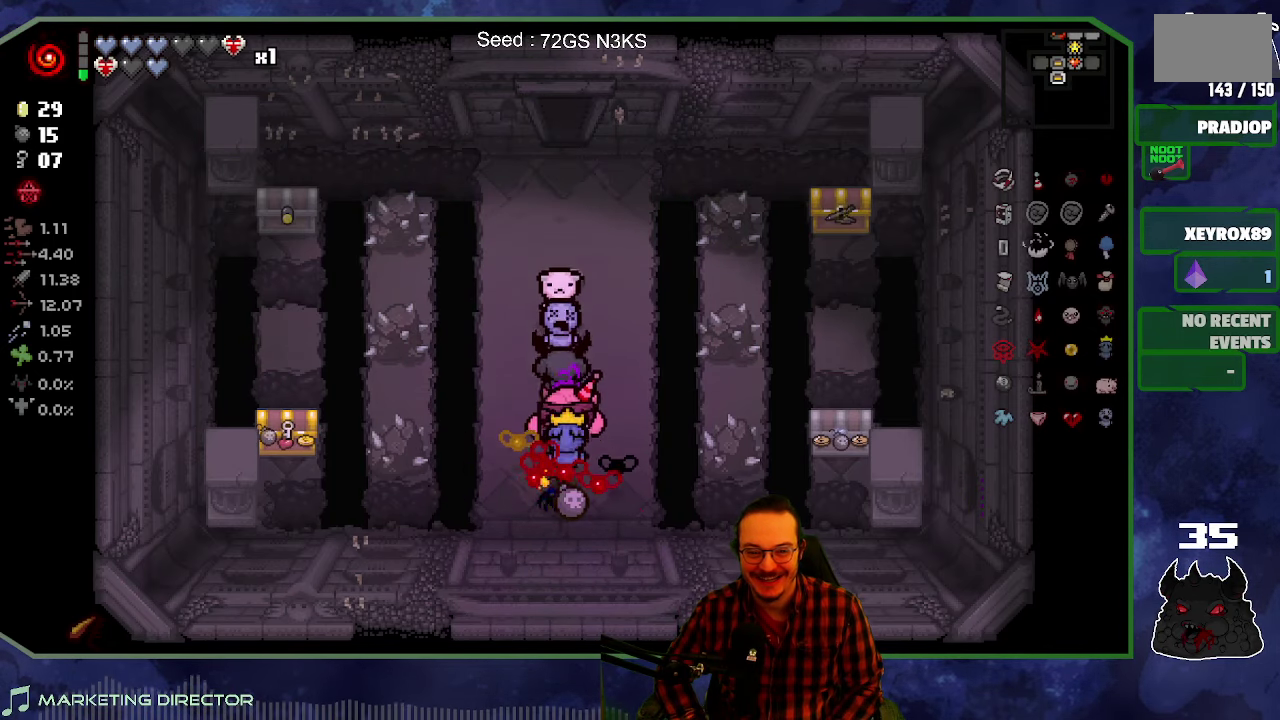
Gameplay with a controller (Xbox layout); each line is a JSON object with the inputs held at the frame after it. "events" lists button and stick changes between this image and that frame as [ms after this image, input, new state], when the widget could be followed in between. This overlay highlights the sticks when they move; stick clicks (L3 R3) are not distinguishable. Not read: L3 R3.
{"buttons": [], "left_stick": "up", "right_stick": "center", "events": [[433, "left_stick", "up"]]}
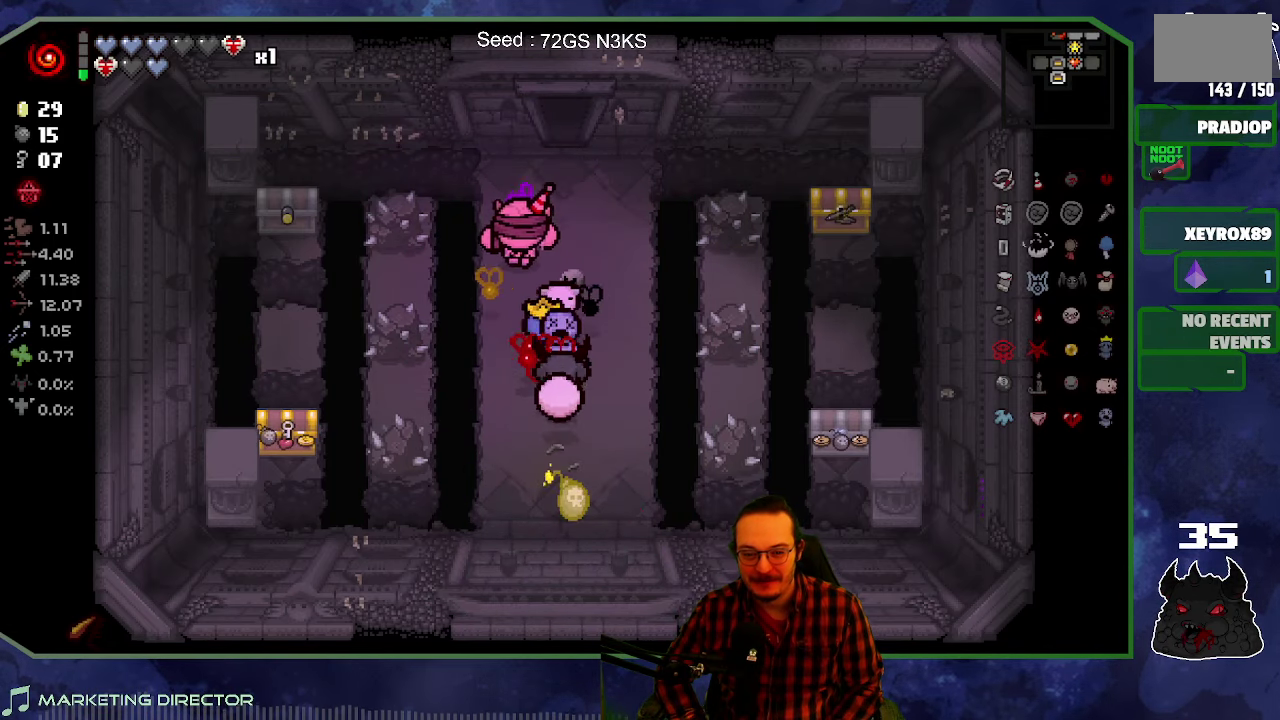
{"buttons": [], "left_stick": "down", "right_stick": "center", "events": [[83, "left_stick", "center"], [316, "left_stick", "down"]]}
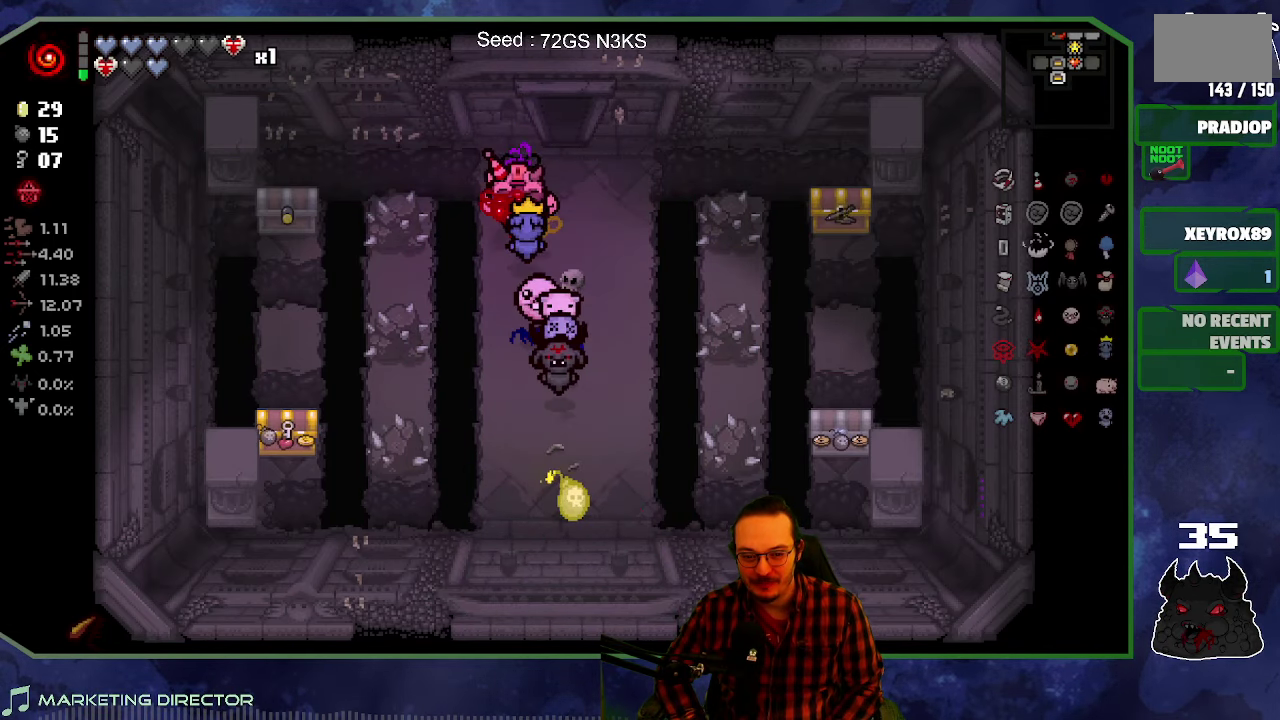
{"buttons": [], "left_stick": "down", "right_stick": "center", "events": [[33, "left_stick", "down-right"], [216, "left_stick", "down"]]}
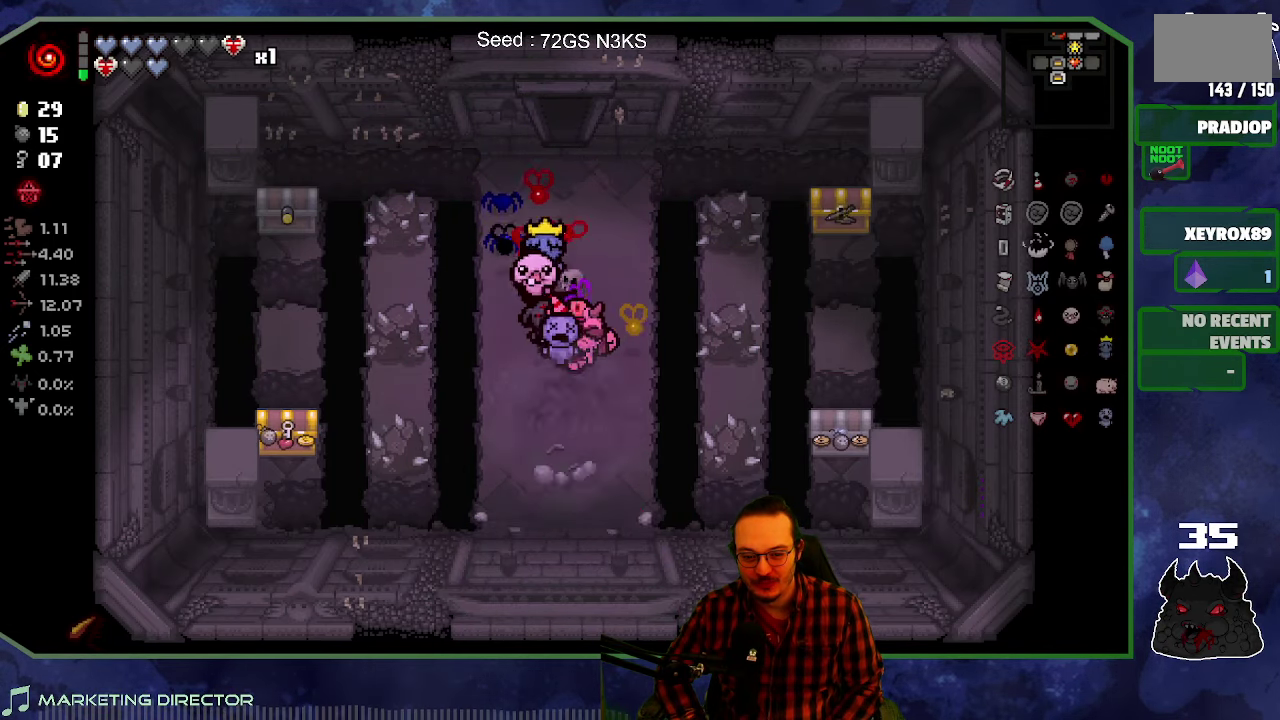
{"buttons": [], "left_stick": "up", "right_stick": "center", "events": [[33, "left_stick", "down-left"], [116, "left_stick", "up-left"], [283, "left_stick", "up"]]}
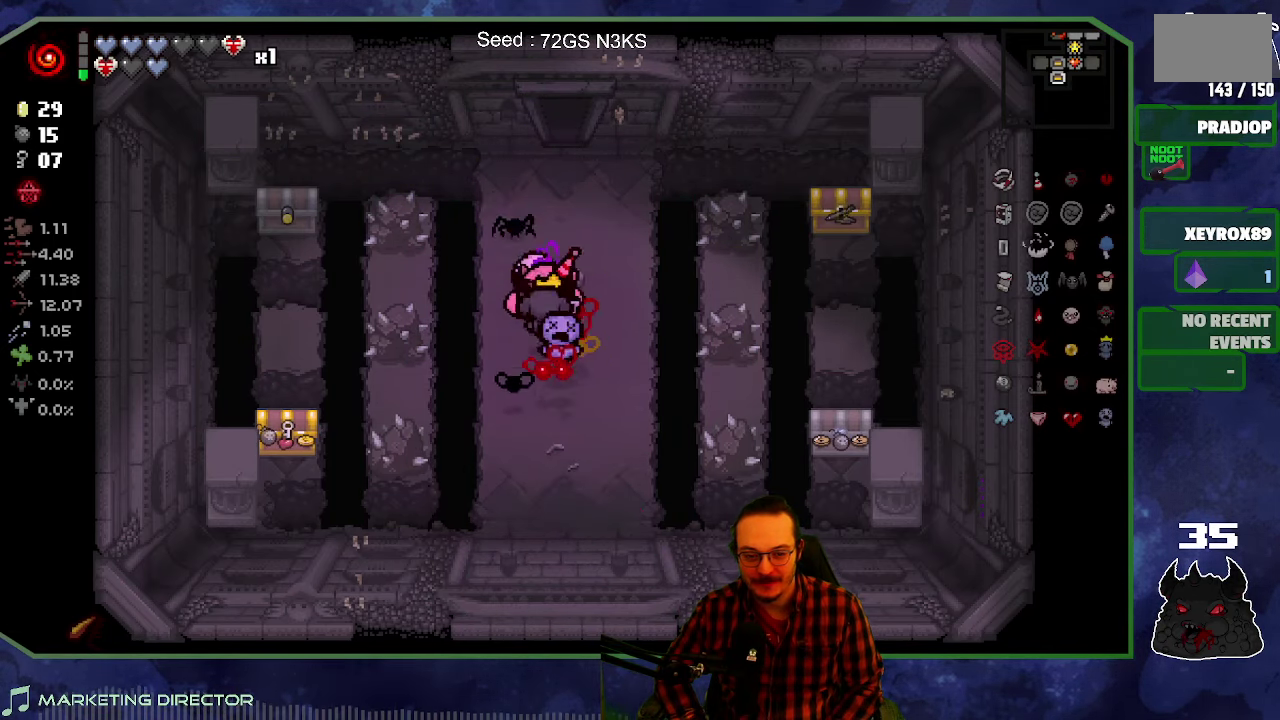
{"buttons": [], "left_stick": "up", "right_stick": "center", "events": []}
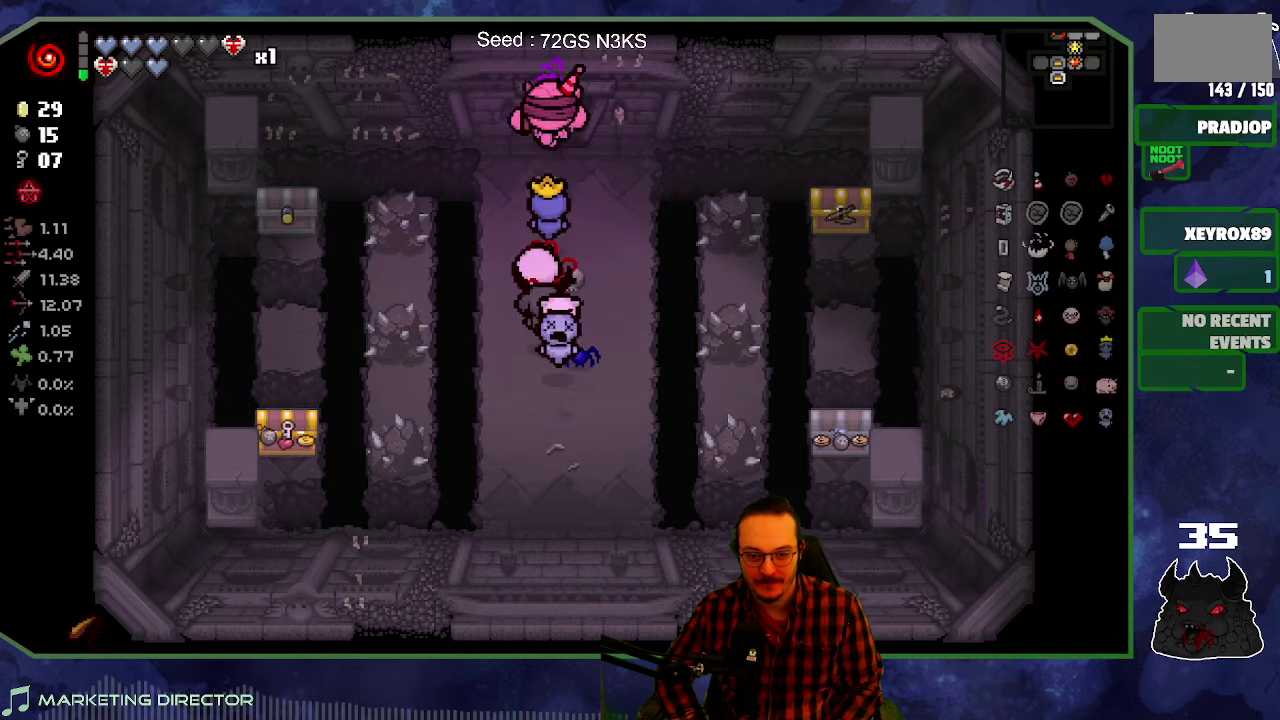
{"buttons": [], "left_stick": "left", "right_stick": "right", "events": [[150, "left_stick", "up-left"], [250, "right_stick", "right"], [317, "left_stick", "left"]]}
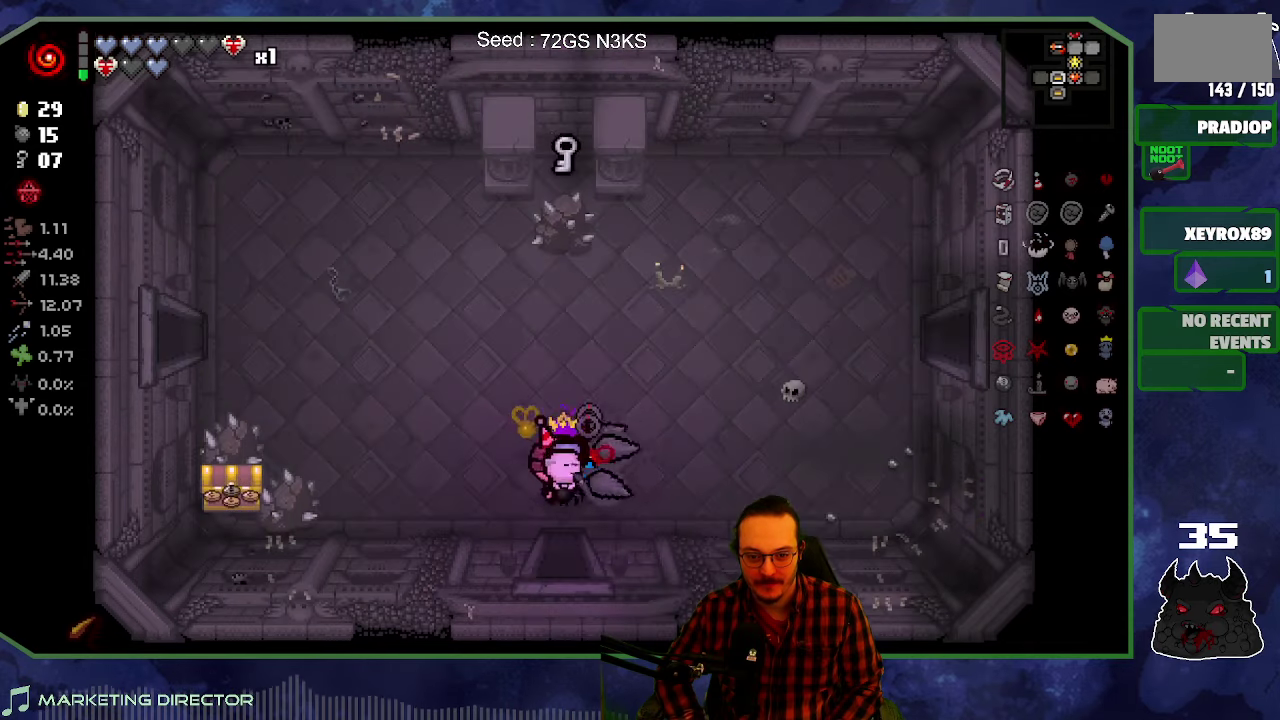
{"buttons": [], "left_stick": "left", "right_stick": "right", "events": []}
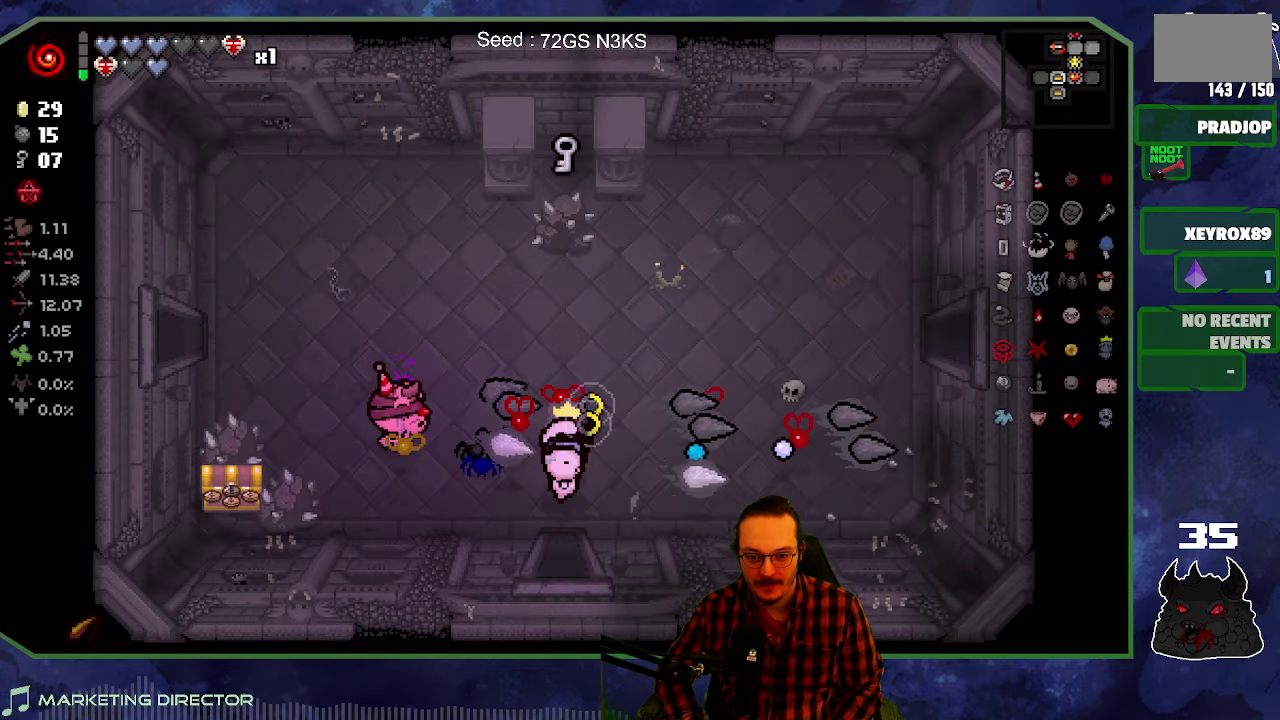
{"buttons": [], "left_stick": "left", "right_stick": "center", "events": [[267, "right_stick", "center"]]}
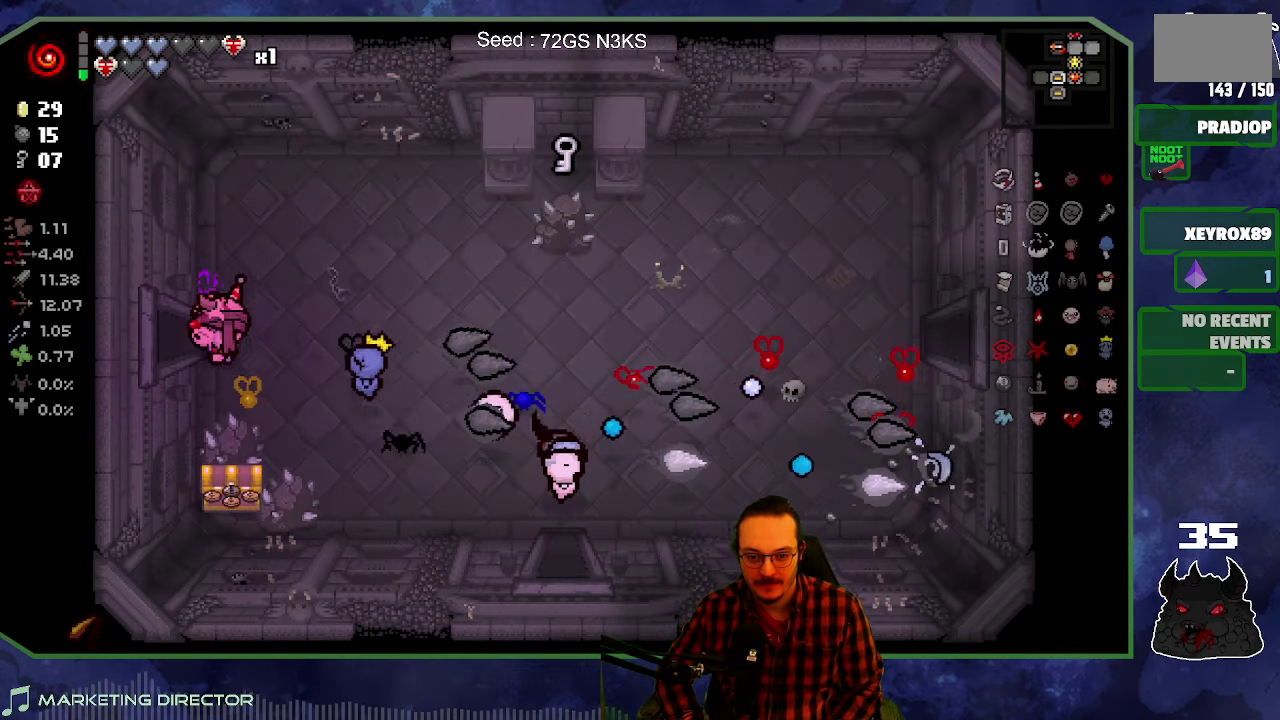
{"buttons": [], "left_stick": "left", "right_stick": "left", "events": [[267, "right_stick", "left"]]}
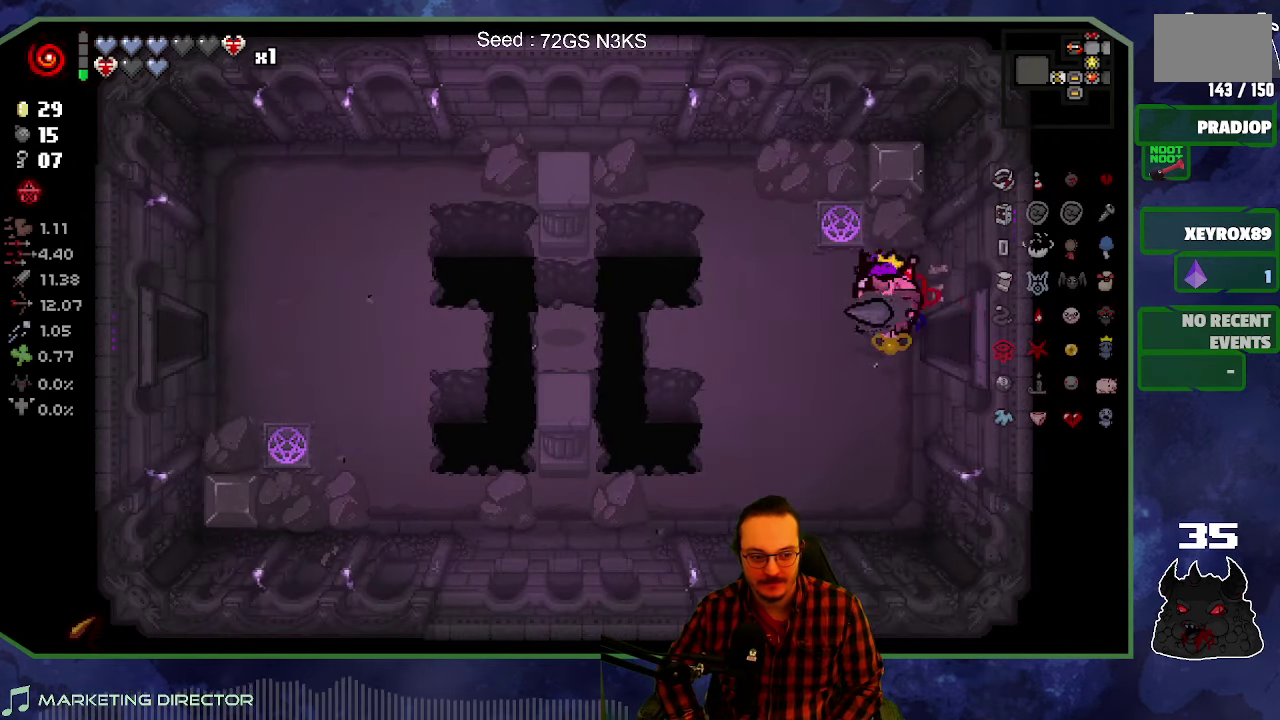
{"buttons": [], "left_stick": "down-left", "right_stick": "left", "events": [[133, "left_stick", "center"], [317, "left_stick", "left"], [417, "left_stick", "down-left"]]}
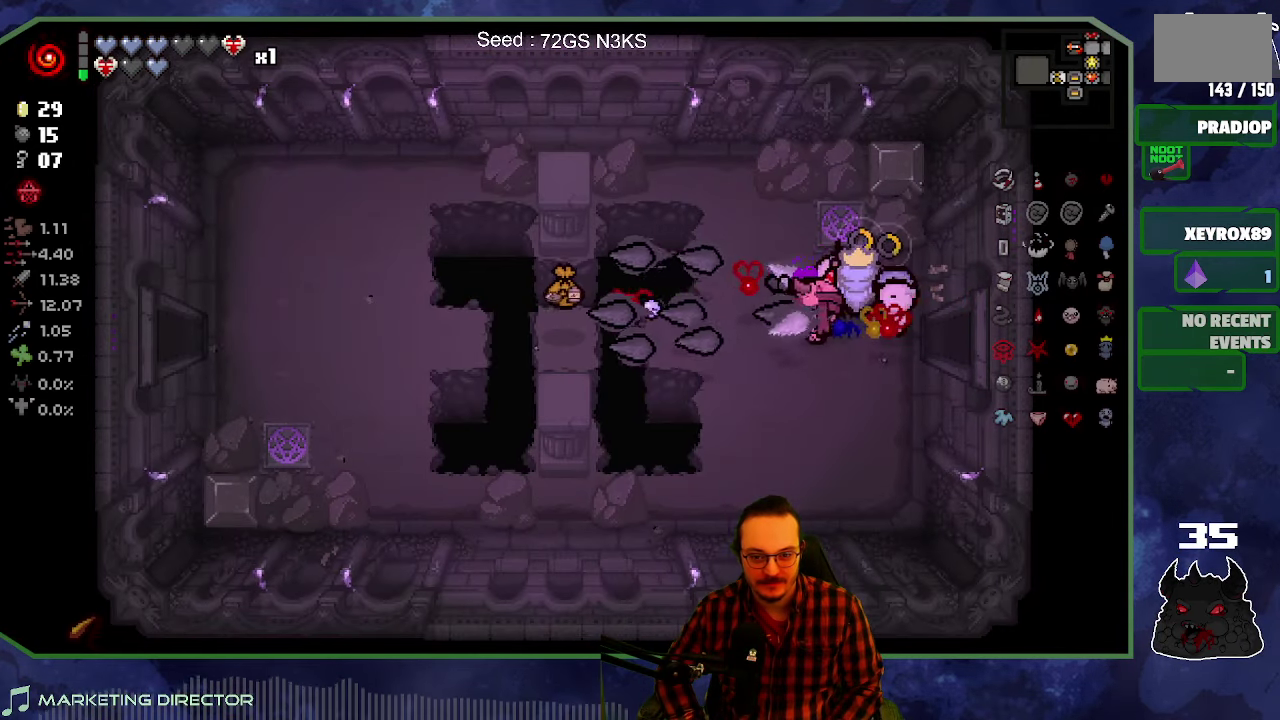
{"buttons": [], "left_stick": "up-right", "right_stick": "center", "events": [[83, "left_stick", "left"], [333, "left_stick", "right"], [333, "right_stick", "center"], [433, "left_stick", "up-right"]]}
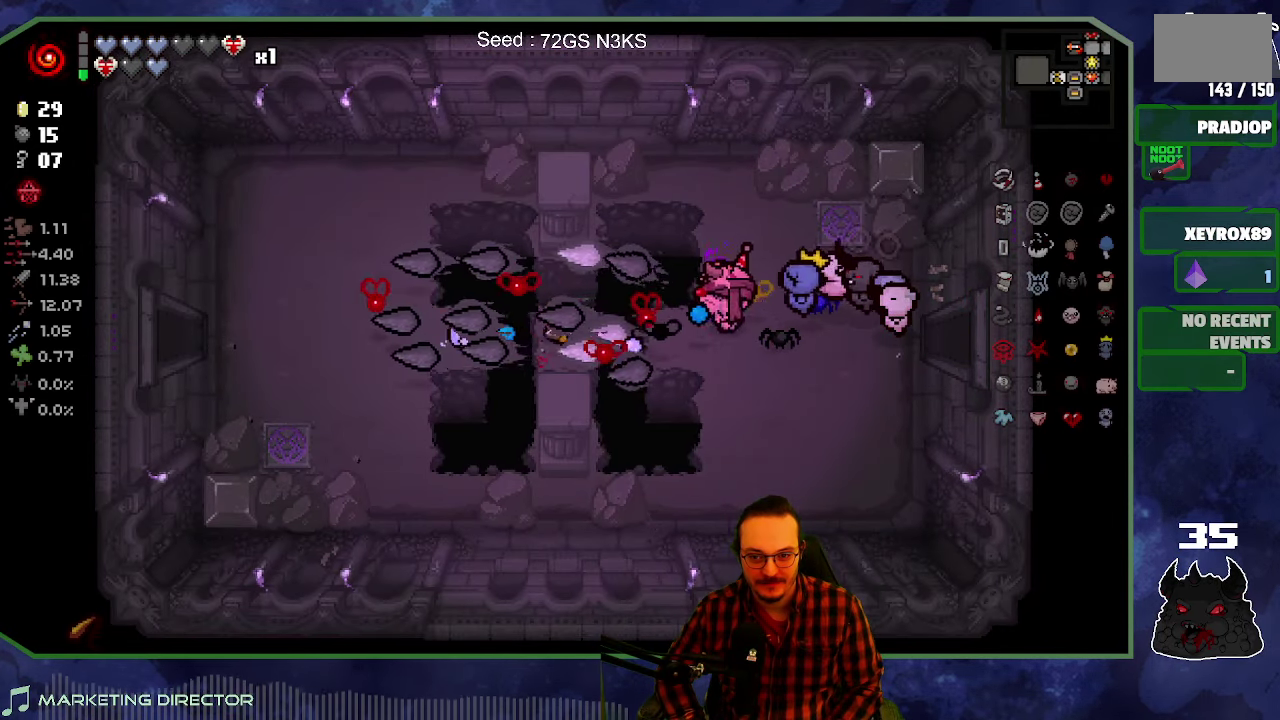
{"buttons": [], "left_stick": "up-left", "right_stick": "center", "events": [[217, "left_stick", "up"], [500, "left_stick", "up-left"]]}
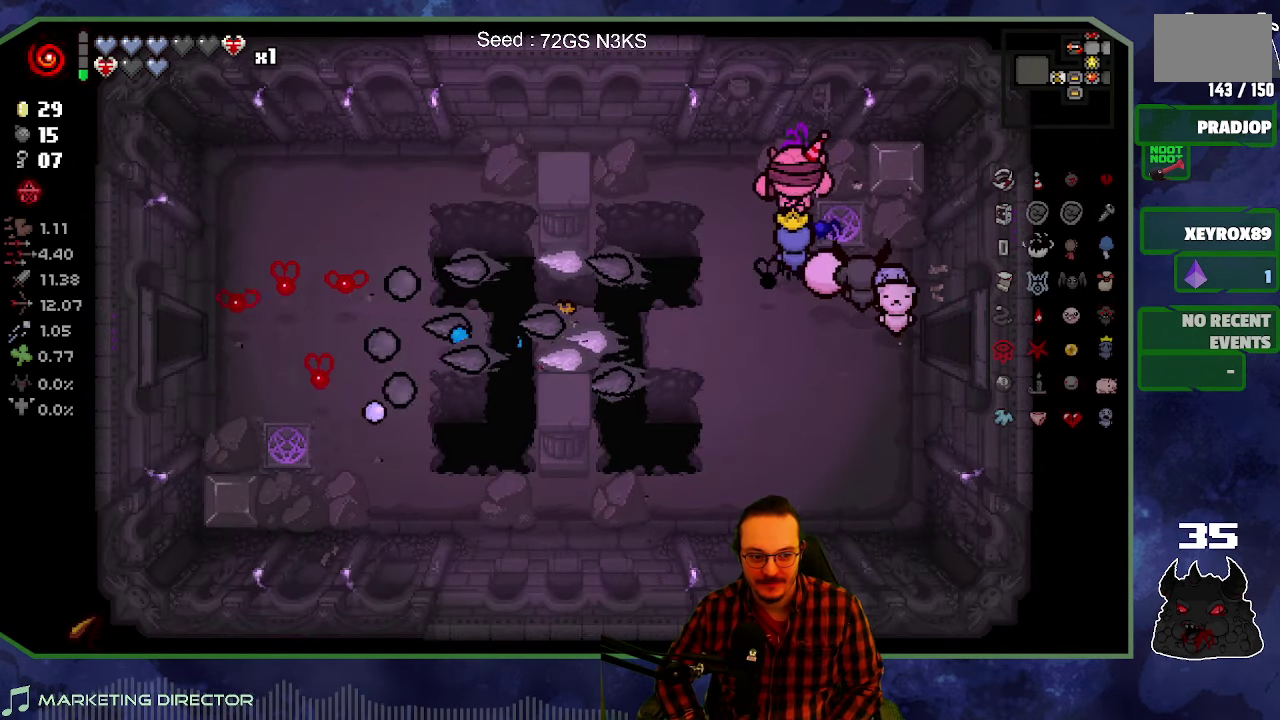
{"buttons": [], "left_stick": "up-left", "right_stick": "center", "events": []}
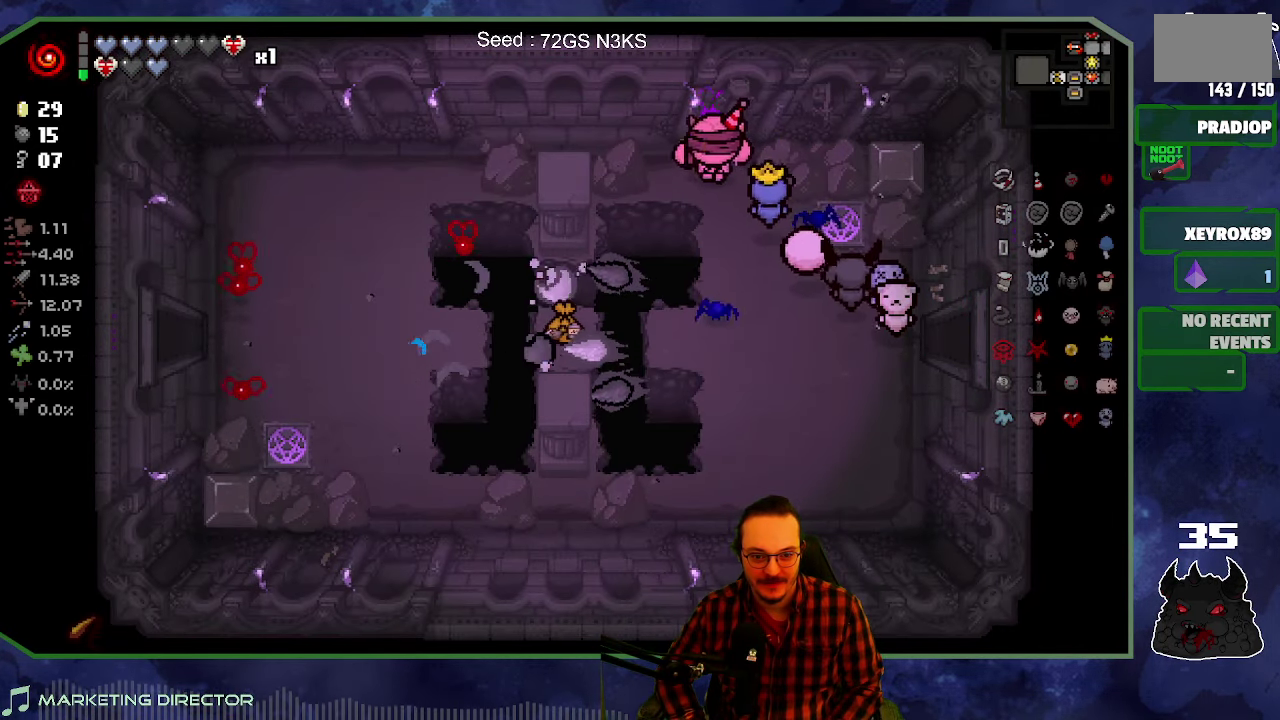
{"buttons": [], "left_stick": "down", "right_stick": "center", "events": [[117, "left_stick", "right"], [233, "left_stick", "down-right"], [317, "left_stick", "down"]]}
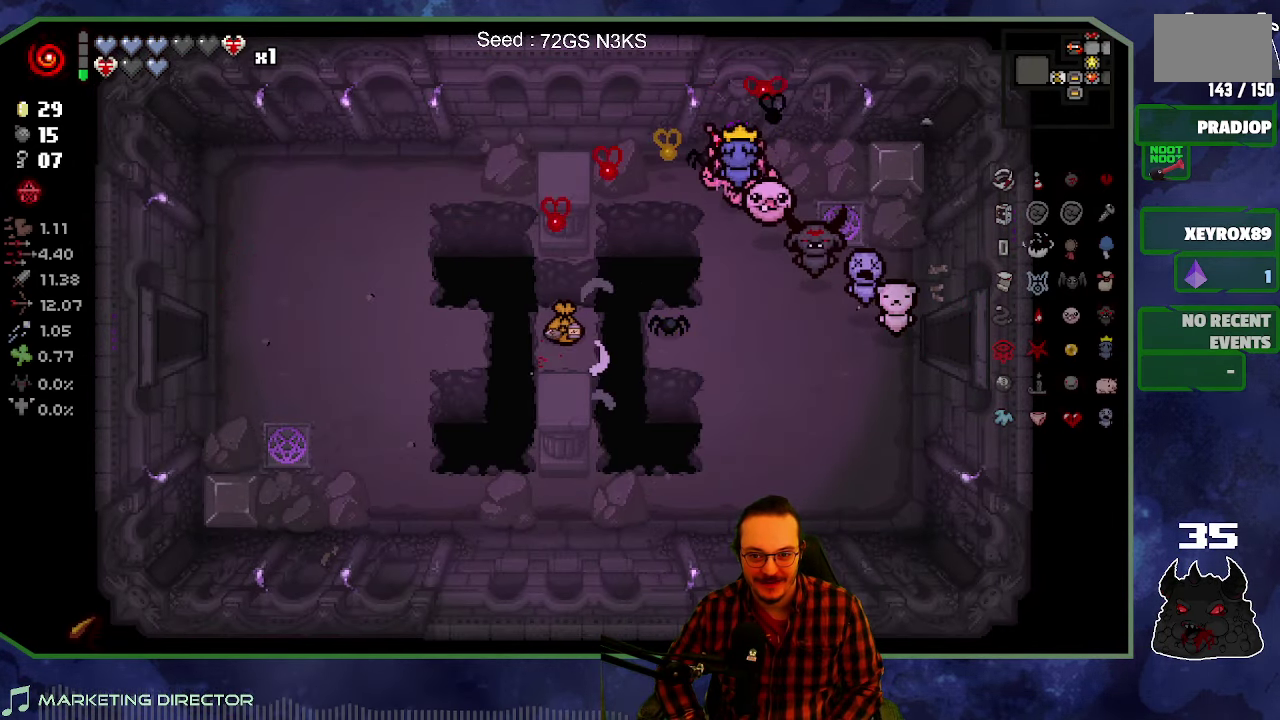
{"buttons": [], "left_stick": "up", "right_stick": "center", "events": [[33, "left_stick", "down-right"], [133, "left_stick", "right"], [217, "left_stick", "up-right"], [384, "left_stick", "right"], [450, "left_stick", "up-right"], [500, "left_stick", "up"]]}
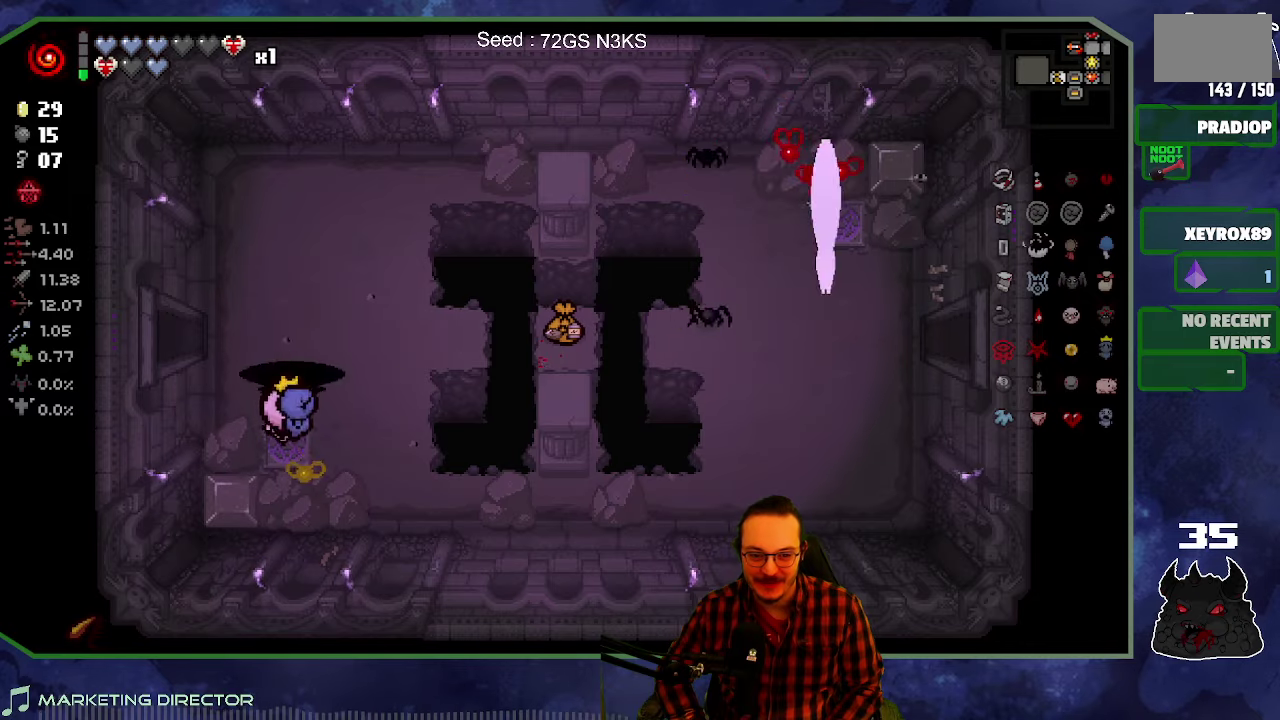
{"buttons": [], "left_stick": "left", "right_stick": "center", "events": [[134, "left_stick", "up-left"], [367, "left_stick", "left"]]}
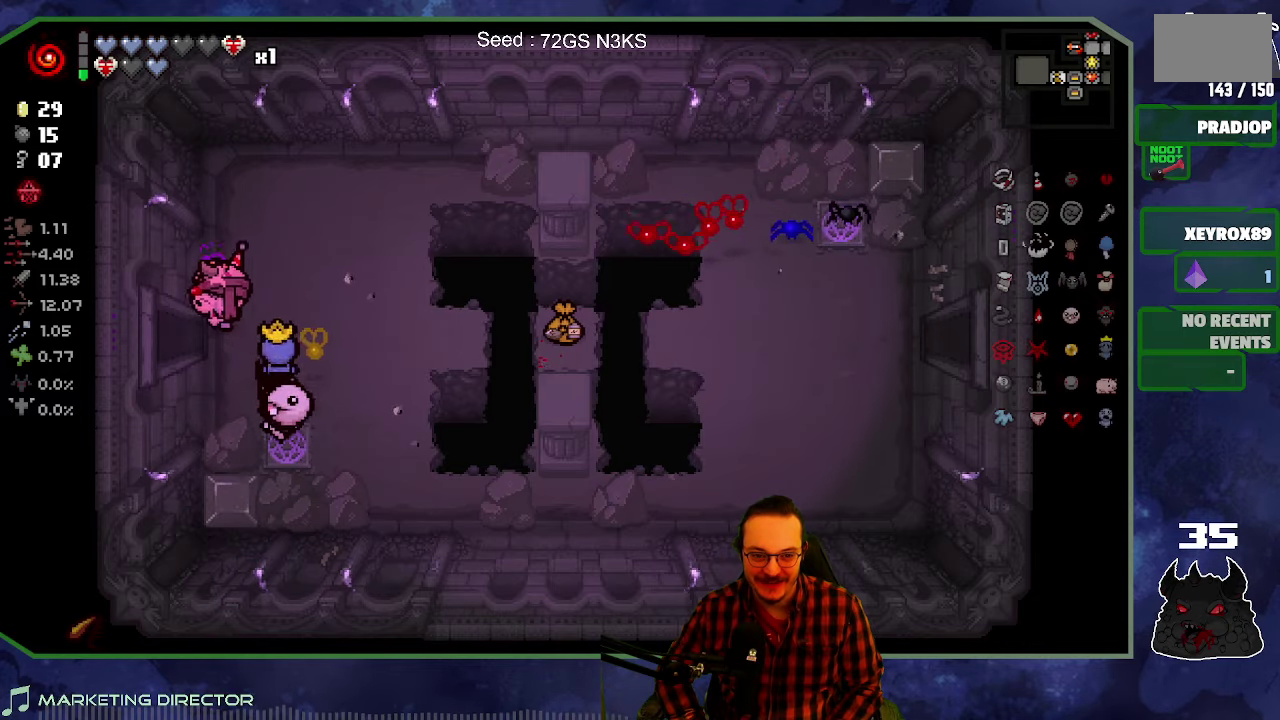
{"buttons": [], "left_stick": "left", "right_stick": "left", "events": [[267, "right_stick", "left"]]}
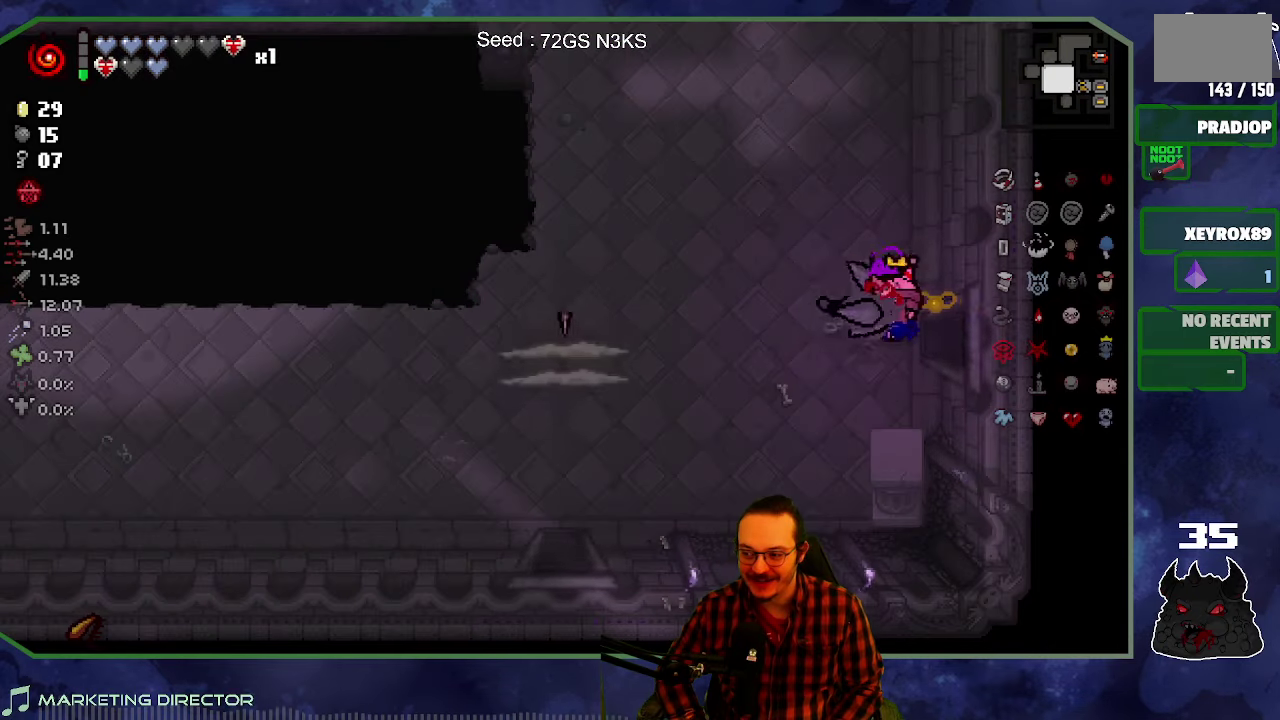
{"buttons": [], "left_stick": "left", "right_stick": "left", "events": []}
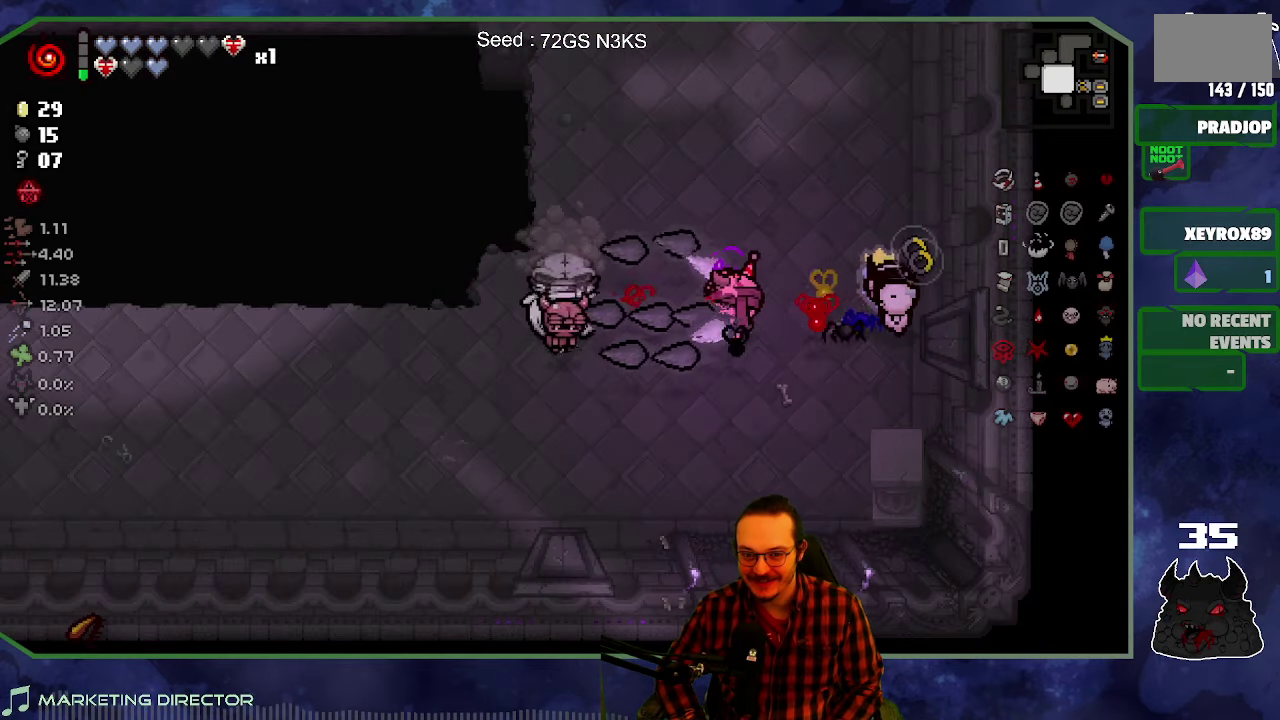
{"buttons": [], "left_stick": "up-left", "right_stick": "up-left", "events": [[84, "left_stick", "center"], [400, "left_stick", "up"], [417, "right_stick", "up-left"], [500, "left_stick", "up-left"]]}
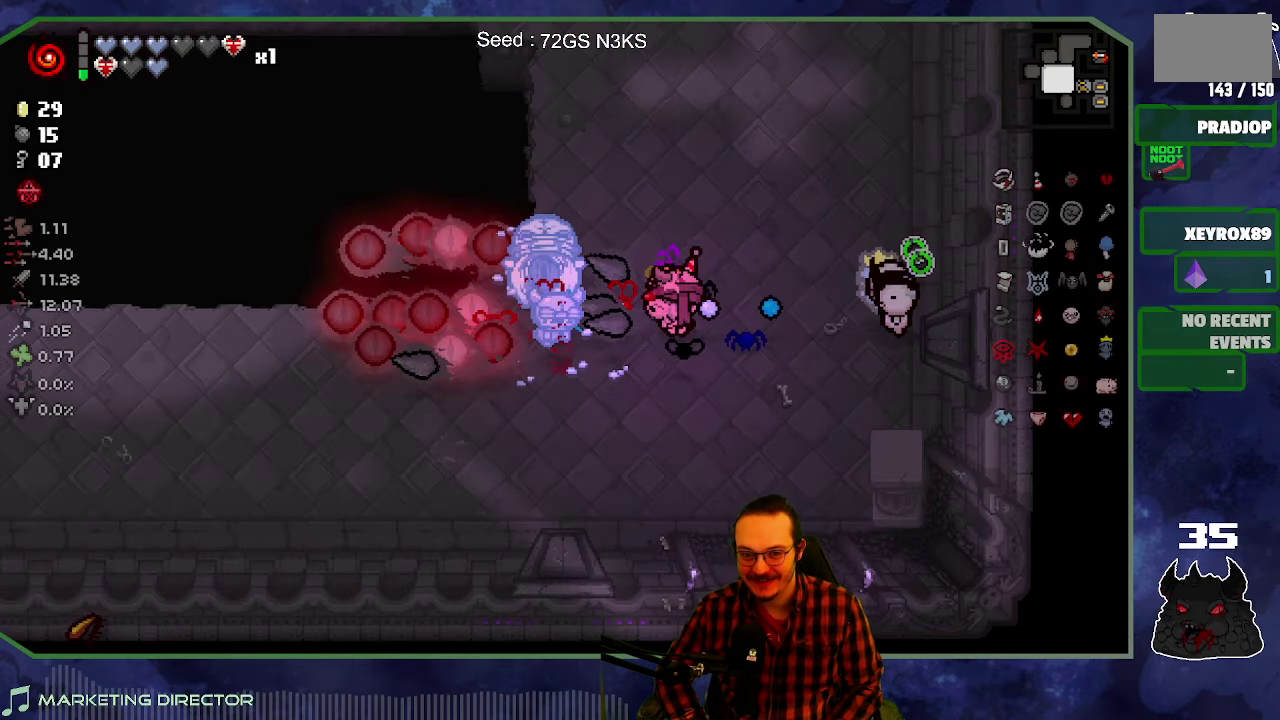
{"buttons": [], "left_stick": "up", "right_stick": "up-left", "events": [[200, "left_stick", "up"]]}
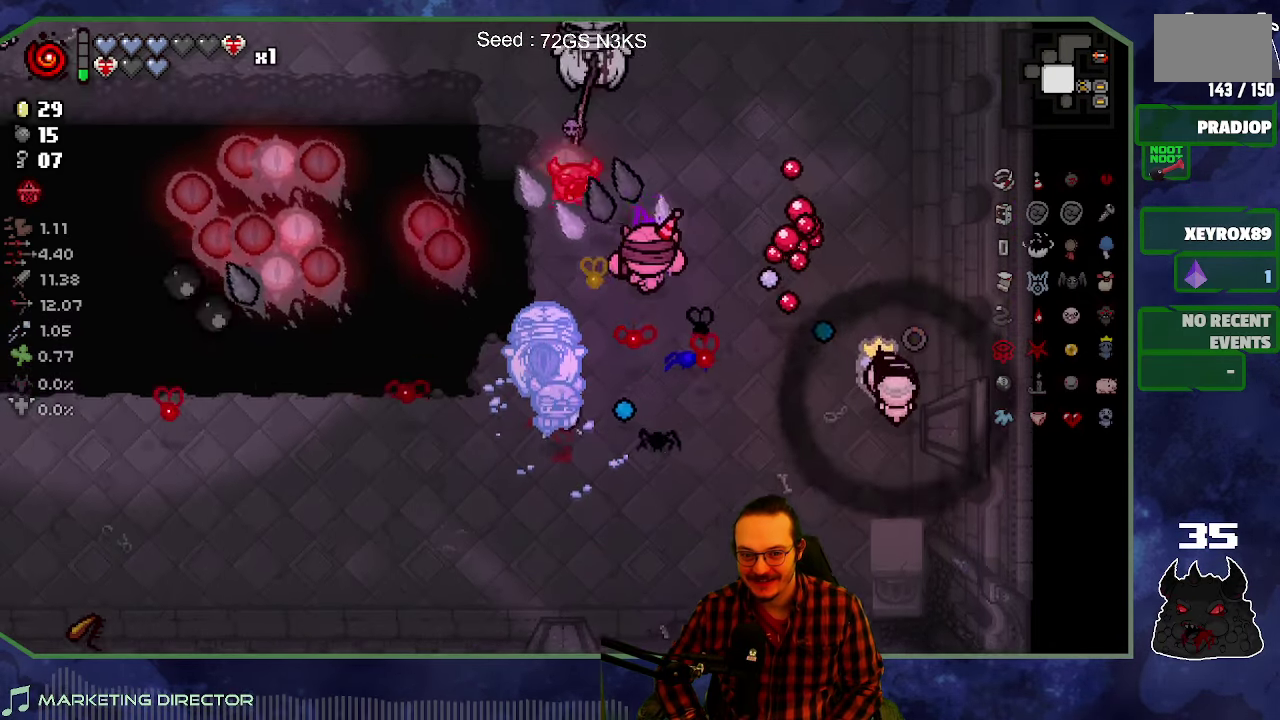
{"buttons": [], "left_stick": "up", "right_stick": "left", "events": [[84, "left_stick", "up-right"], [384, "left_stick", "up"], [467, "right_stick", "left"]]}
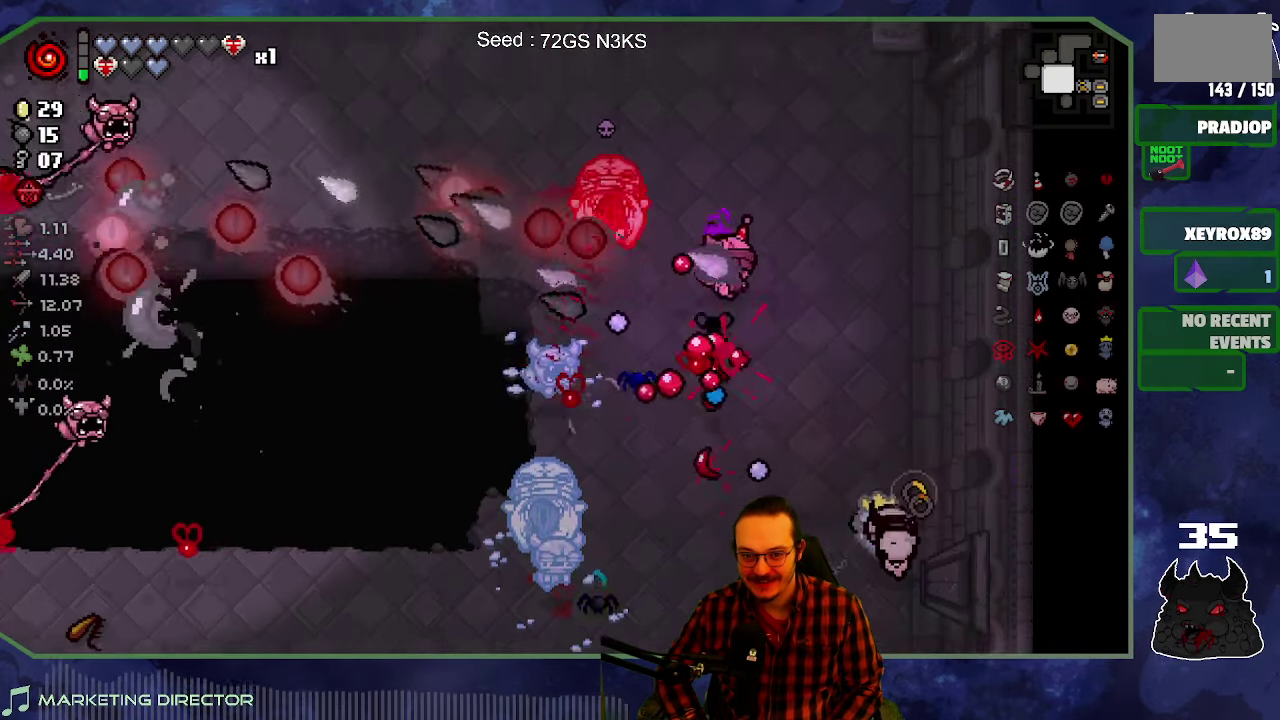
{"buttons": [], "left_stick": "up-left", "right_stick": "down-left", "events": [[17, "left_stick", "up-left"], [484, "right_stick", "down-left"]]}
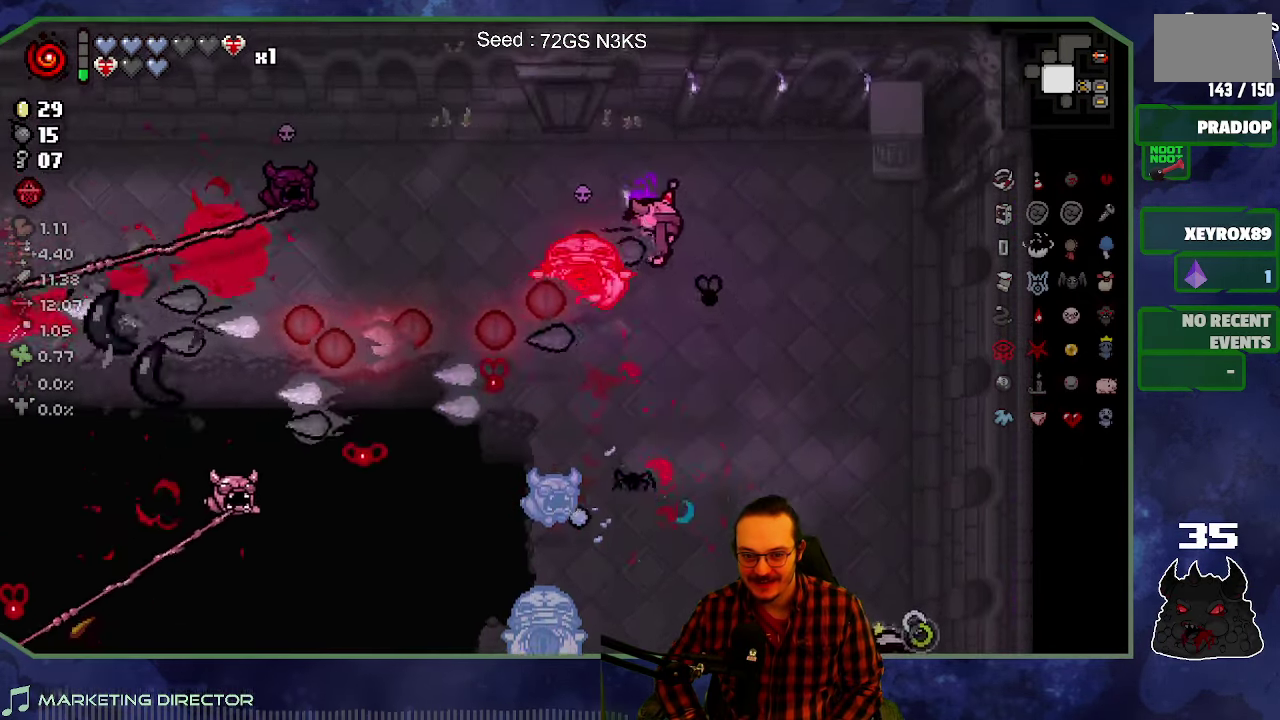
{"buttons": [], "left_stick": "left", "right_stick": "down-left", "events": [[300, "left_stick", "left"]]}